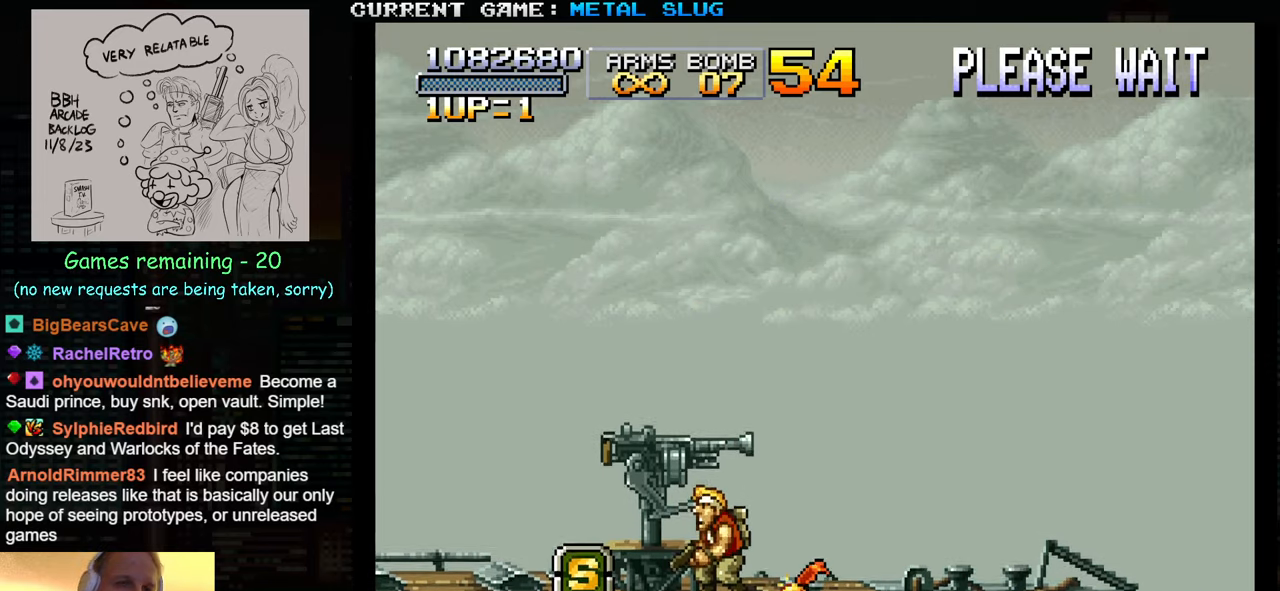
Gameplay with a controller (arcade stick); each line is a JSON object with the inputs held at the frame after it. "events" lists button and stick changes between this image and that frame as [ms after this image, input, new state], when the widget could be followed in between. Not read: L3 R3.
{"buttons": [], "left_stick": "right", "events": [[200, "SQUARE", "down"], [317, "SQUARE", "up"]]}
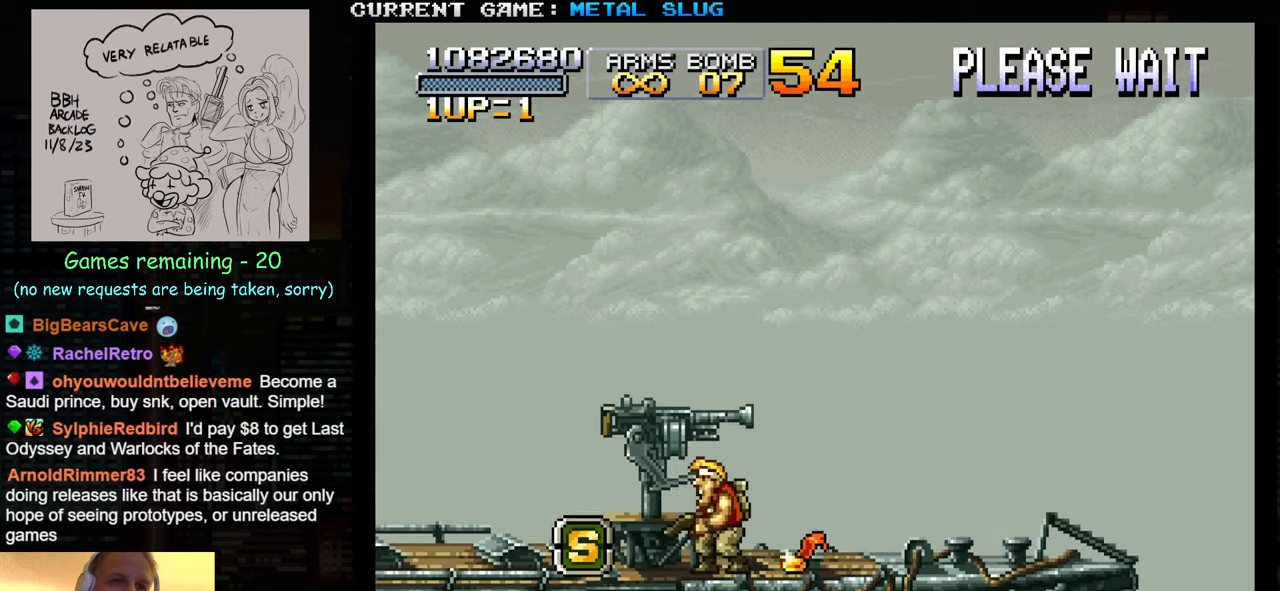
{"buttons": [], "left_stick": "right", "events": []}
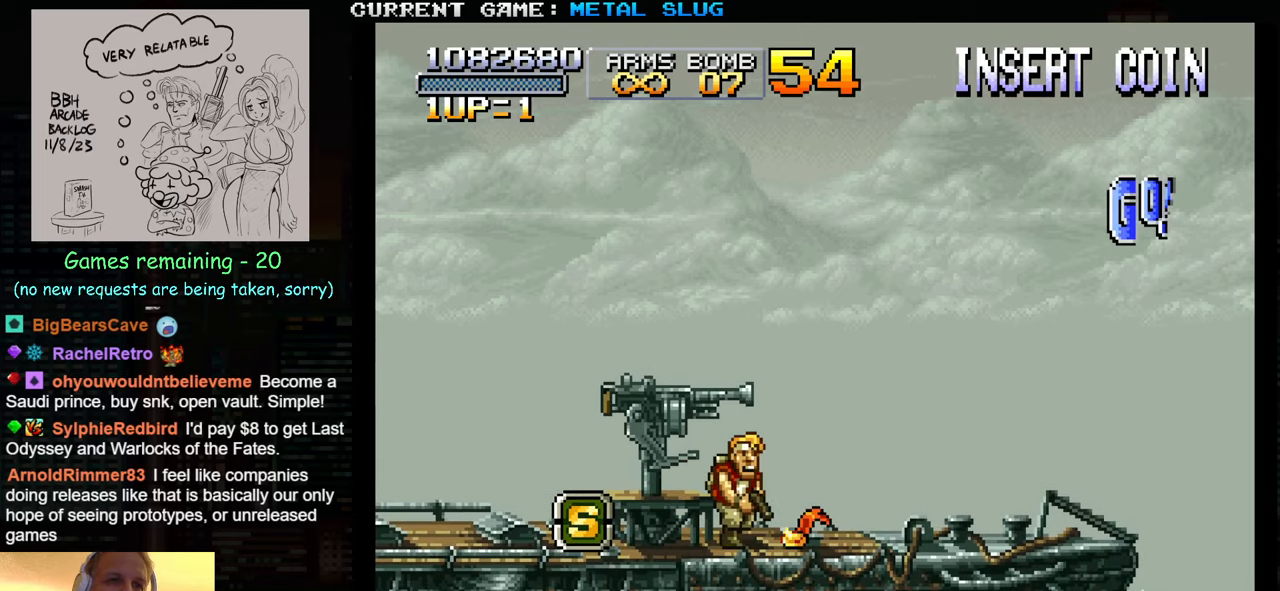
{"buttons": [], "left_stick": "left", "events": [[350, "left_stick", "left"]]}
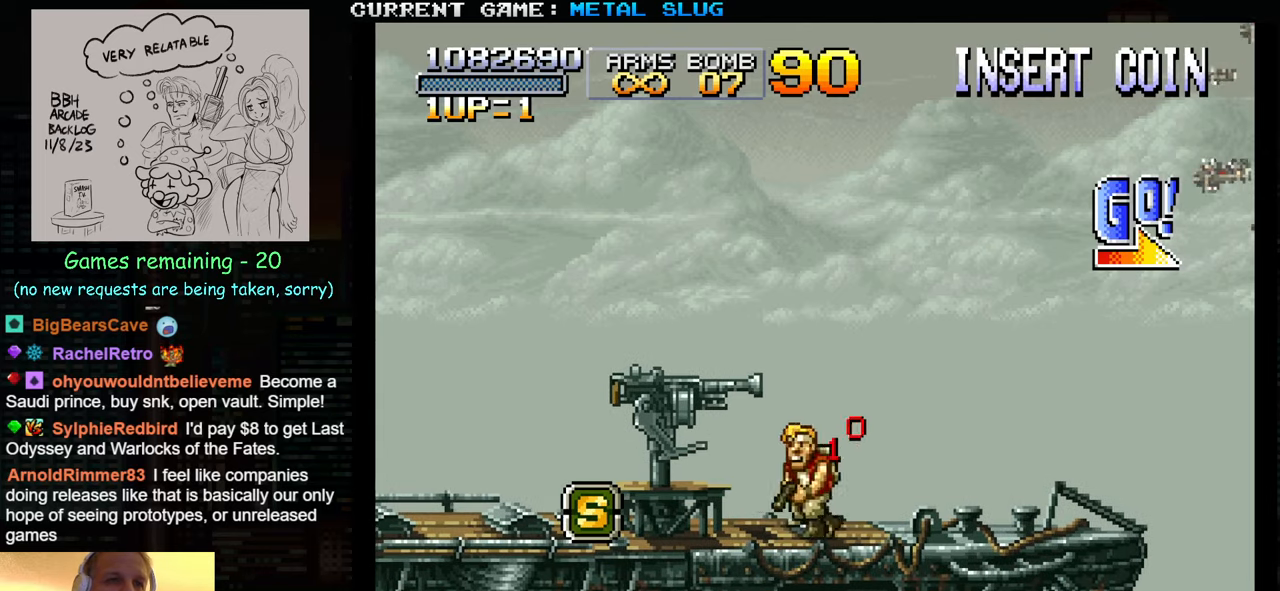
{"buttons": [], "left_stick": "left", "events": []}
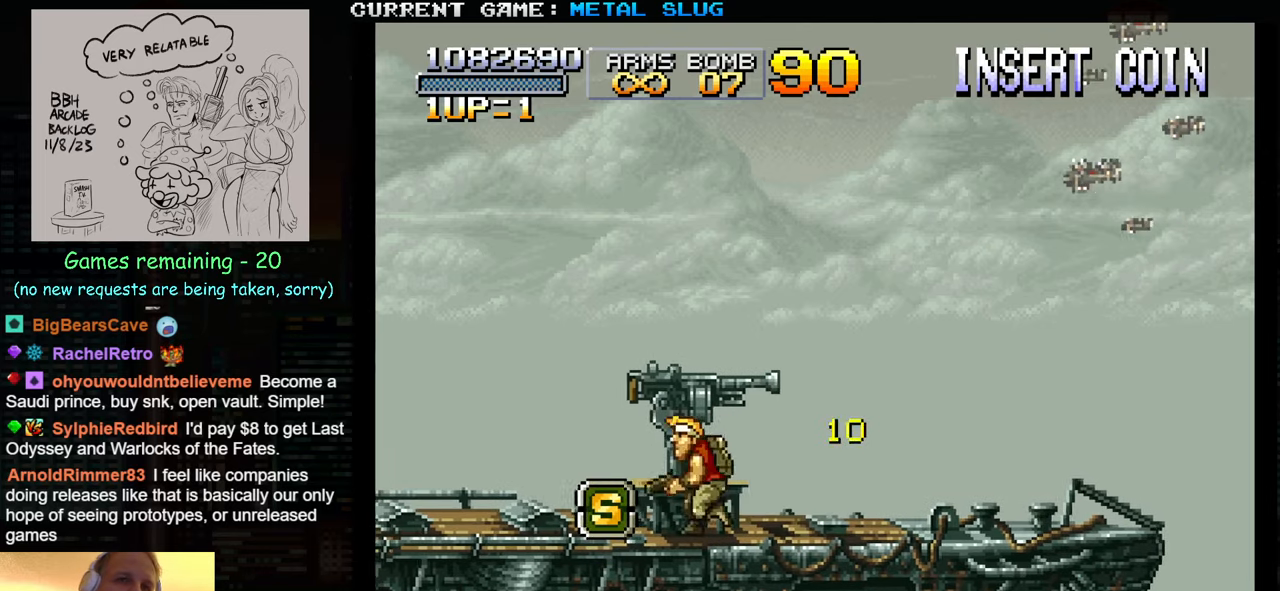
{"buttons": [], "left_stick": "right", "events": [[217, "TRIANGLE", "down"], [284, "left_stick", "center"], [350, "left_stick", "right"], [384, "TRIANGLE", "up"]]}
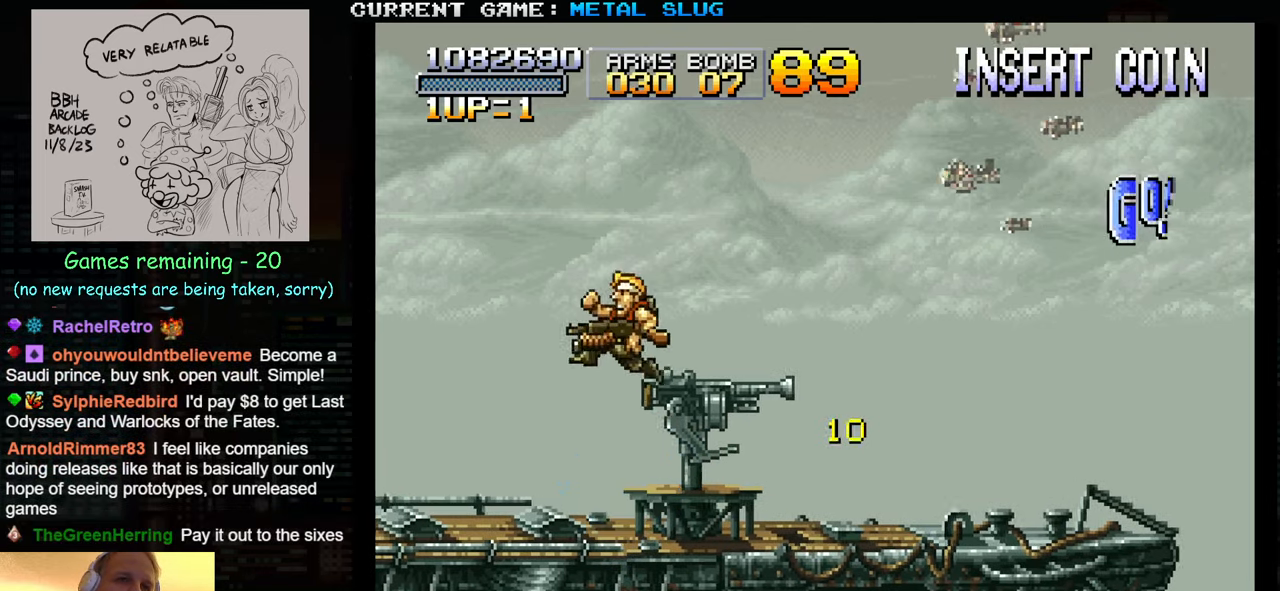
{"buttons": [], "left_stick": "center", "events": [[184, "left_stick", "center"], [234, "left_stick", "left"], [484, "left_stick", "center"]]}
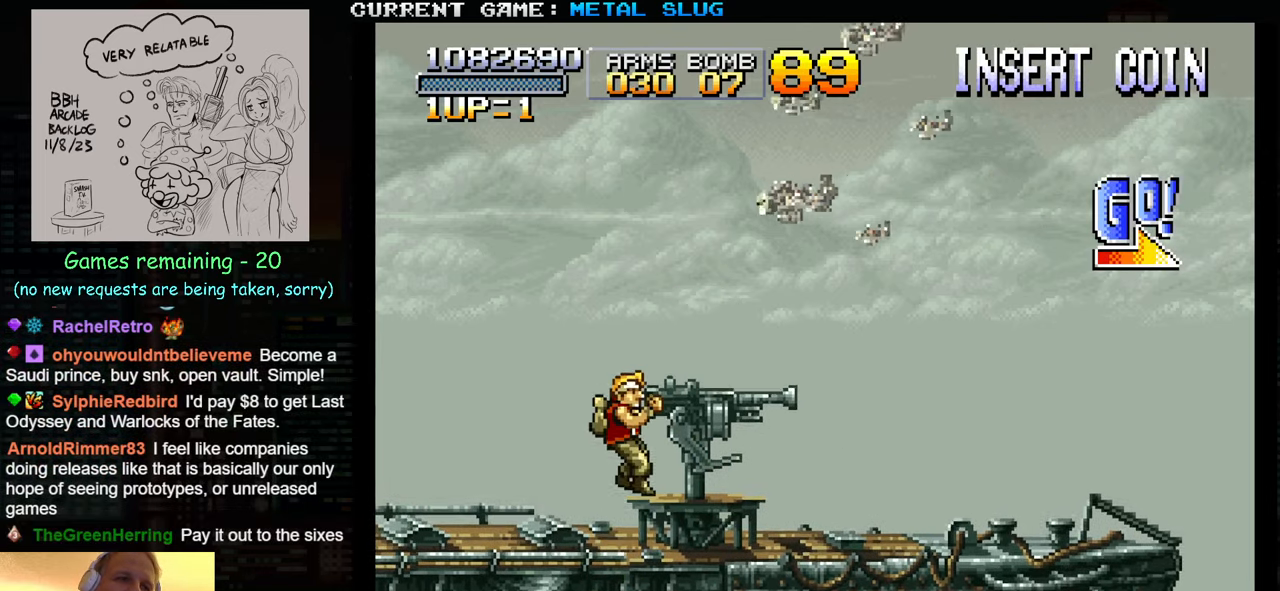
{"buttons": ["SQUARE"], "left_stick": "center", "events": [[500, "SQUARE", "down"]]}
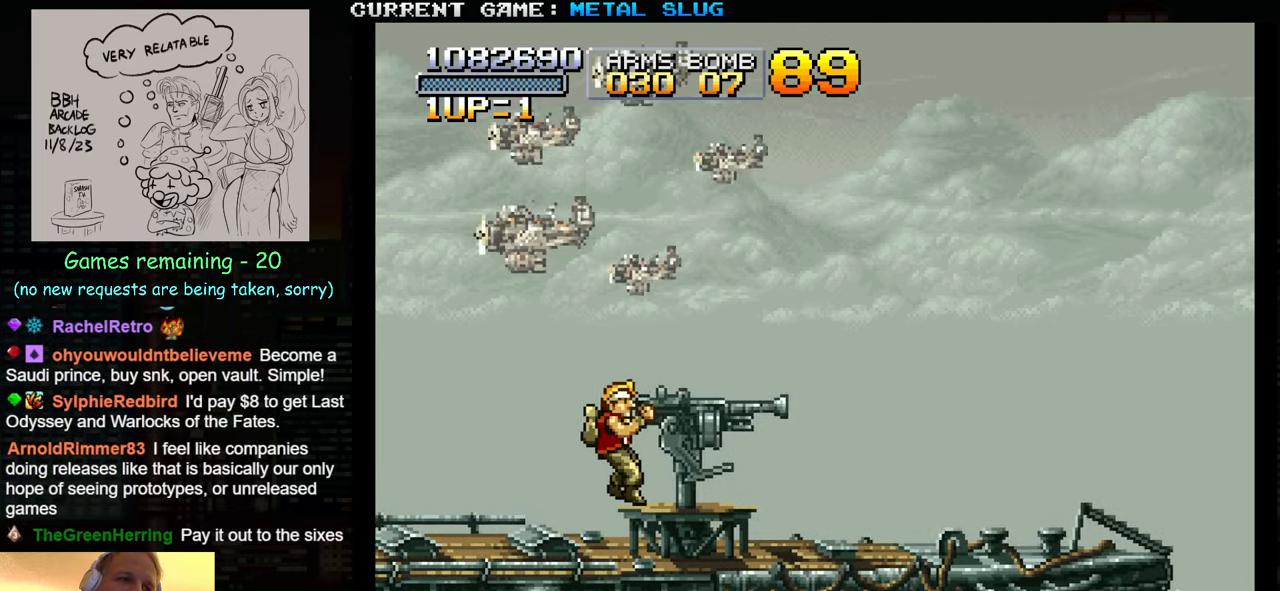
{"buttons": [], "left_stick": "center", "events": [[100, "SQUARE", "up"], [184, "SQUARE", "down"], [284, "SQUARE", "up"], [367, "SQUARE", "down"], [450, "SQUARE", "up"]]}
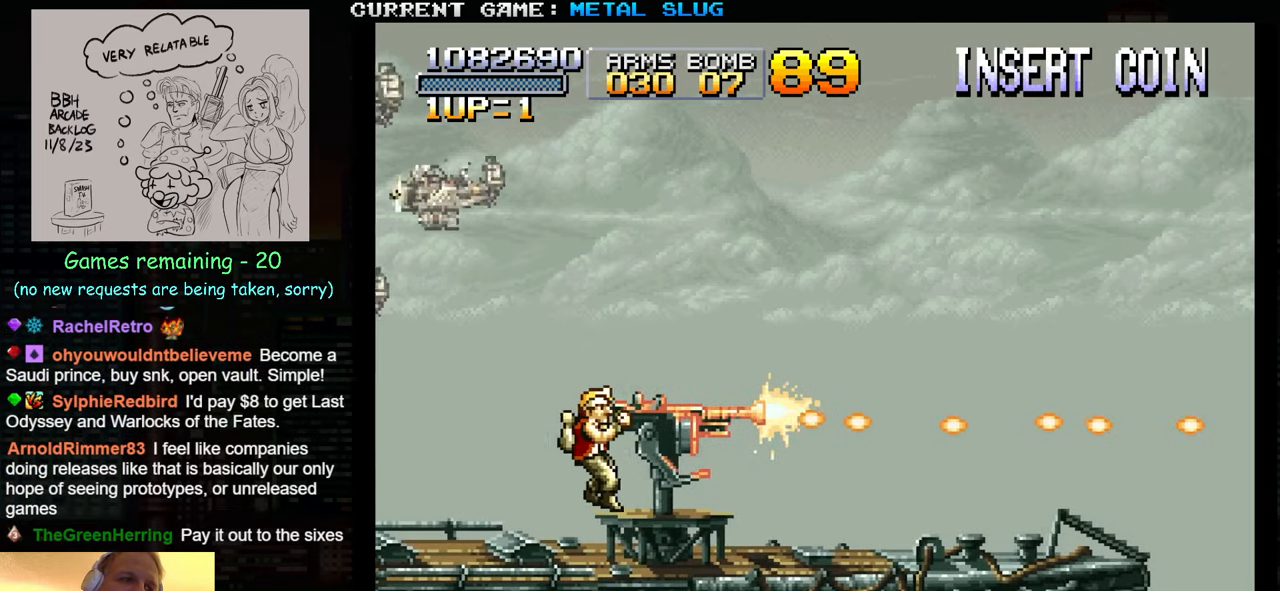
{"buttons": [], "left_stick": "center", "events": [[34, "SQUARE", "down"], [117, "SQUARE", "up"], [217, "SQUARE", "down"], [317, "SQUARE", "up"], [384, "SQUARE", "down"], [384, "left_stick", "right"], [467, "left_stick", "center"], [484, "SQUARE", "up"]]}
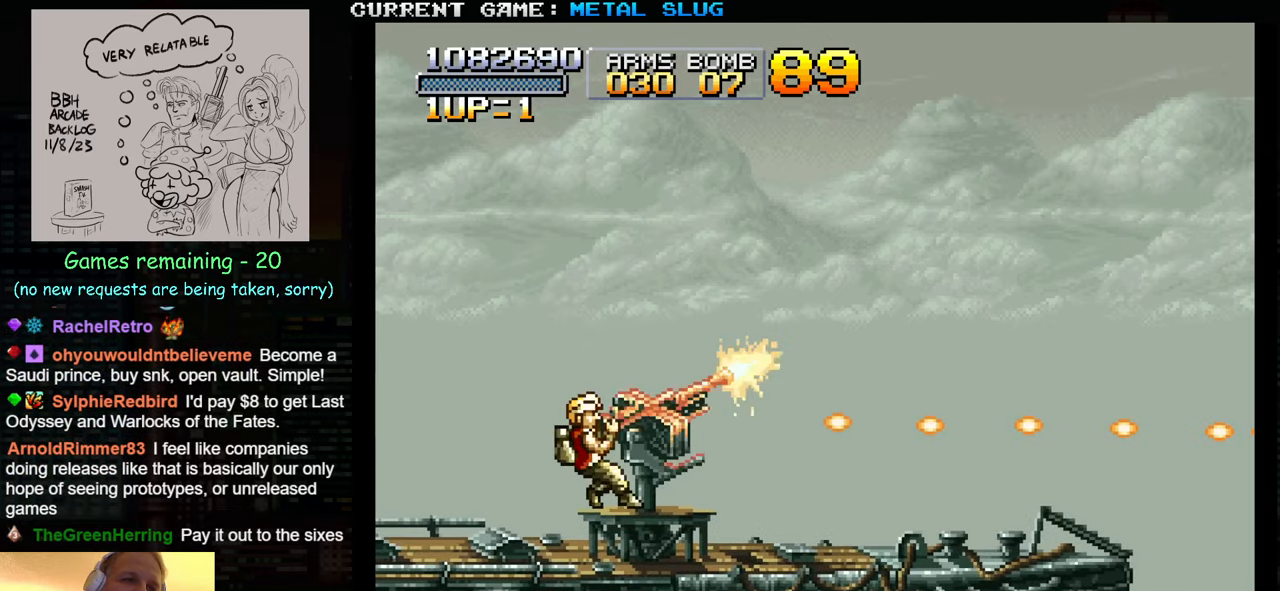
{"buttons": ["SQUARE"], "left_stick": "center", "events": [[84, "SQUARE", "down"], [184, "SQUARE", "up"], [250, "SQUARE", "down"], [350, "SQUARE", "up"], [434, "SQUARE", "down"]]}
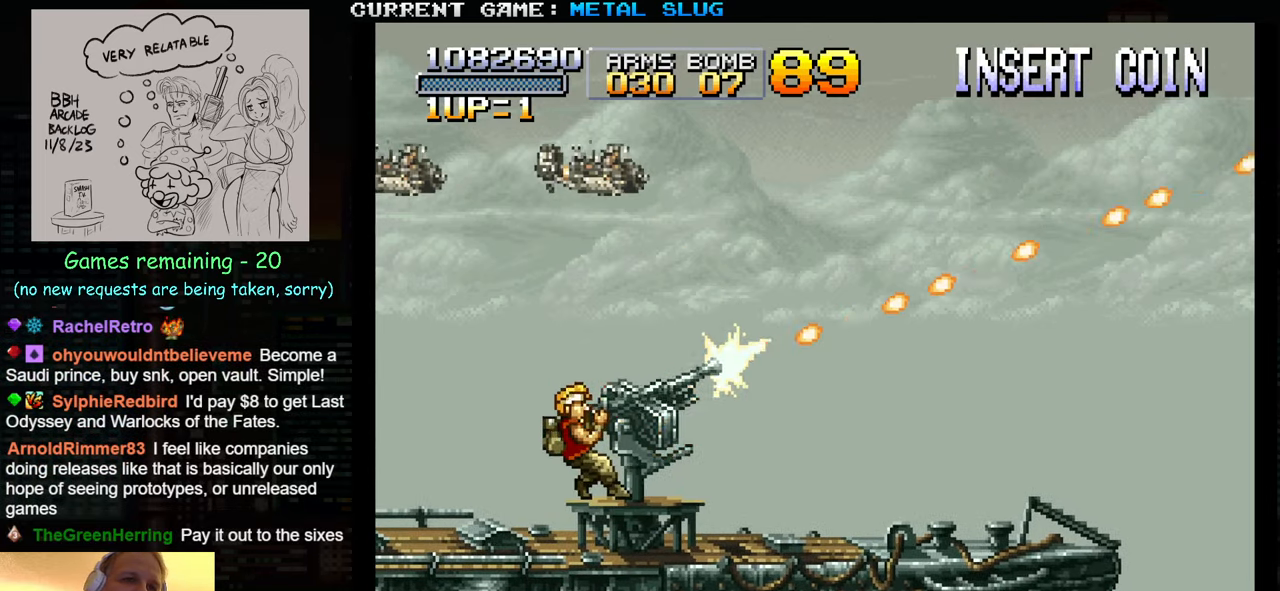
{"buttons": ["SQUARE"], "left_stick": "center", "events": [[34, "SQUARE", "up"], [117, "SQUARE", "down"], [200, "SQUARE", "up"], [284, "SQUARE", "down"], [383, "SQUARE", "up"], [466, "SQUARE", "down"]]}
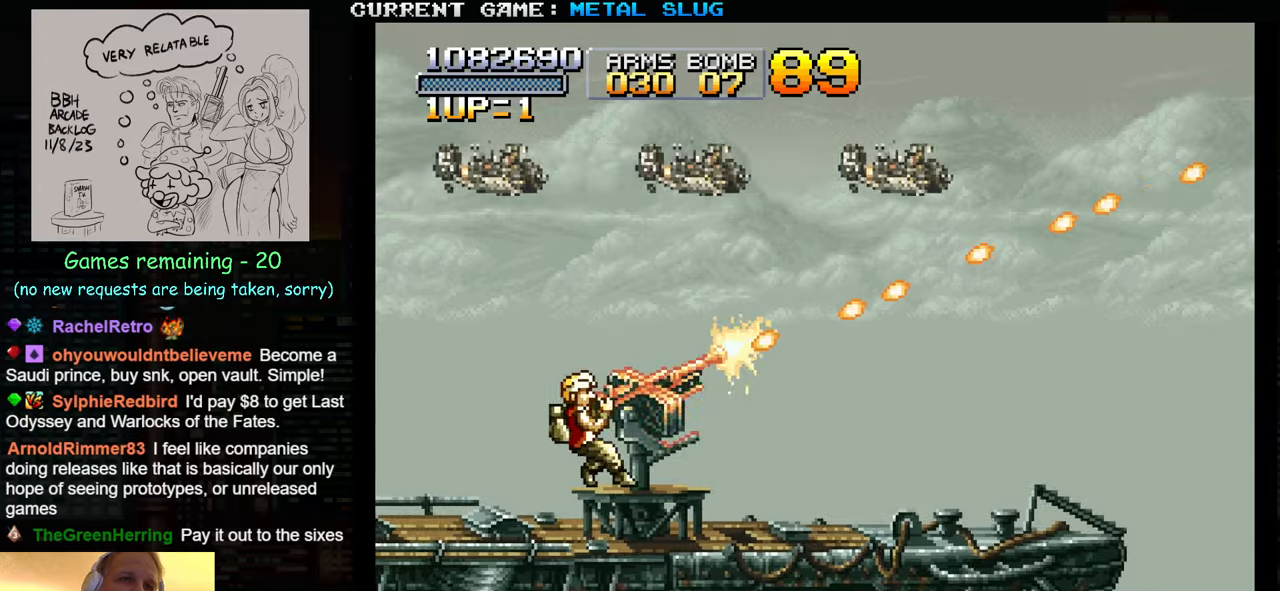
{"buttons": ["SQUARE"], "left_stick": "center", "events": [[50, "SQUARE", "up"], [133, "SQUARE", "down"], [133, "left_stick", "right"], [216, "SQUARE", "up"], [216, "left_stick", "center"], [300, "SQUARE", "down"], [383, "SQUARE", "up"], [483, "SQUARE", "down"]]}
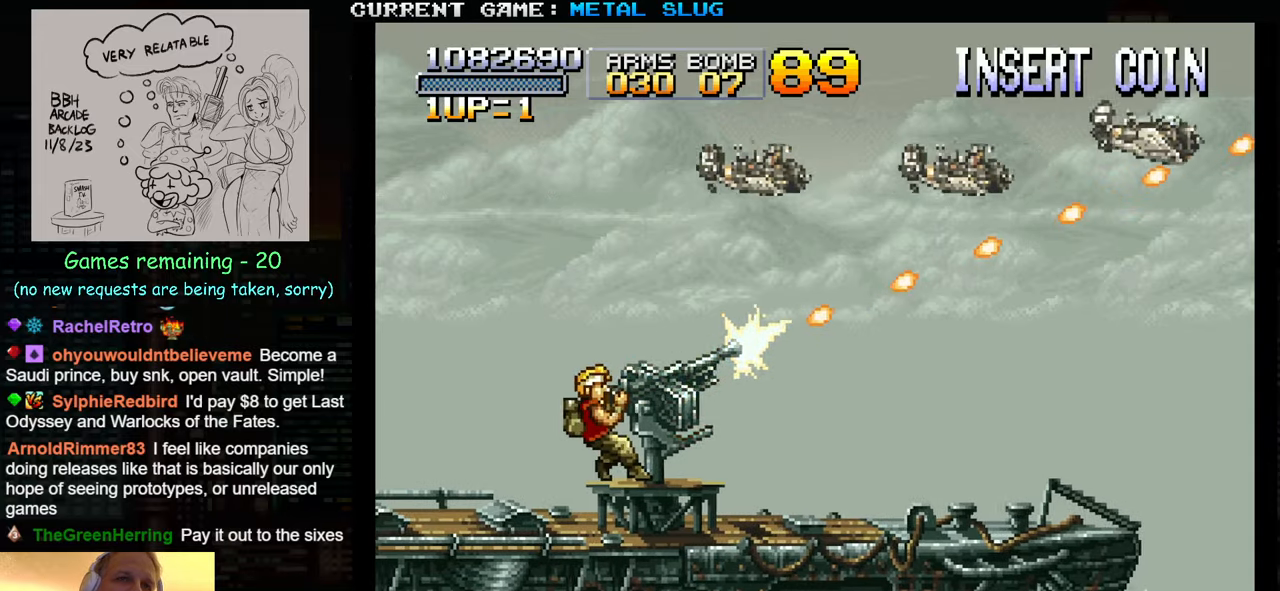
{"buttons": ["SQUARE"], "left_stick": "center", "events": [[50, "left_stick", "right"], [66, "SQUARE", "up"], [150, "SQUARE", "down"], [166, "left_stick", "center"], [233, "SQUARE", "up"], [316, "SQUARE", "down"], [400, "SQUARE", "up"], [483, "SQUARE", "down"]]}
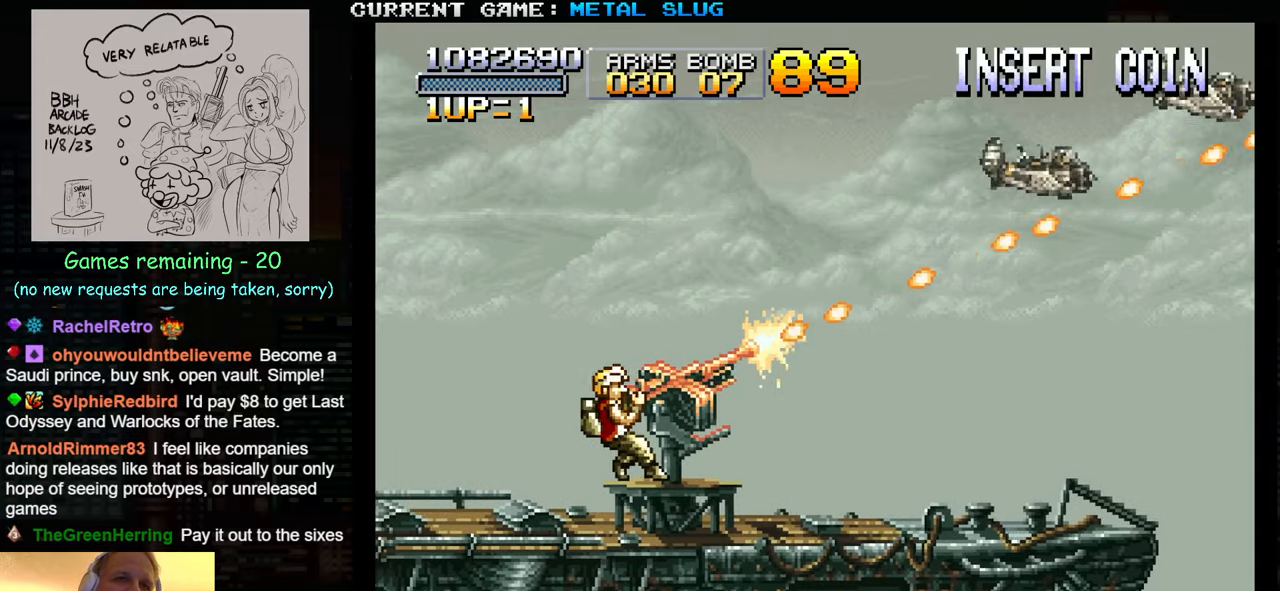
{"buttons": ["SQUARE"], "left_stick": "center", "events": [[33, "left_stick", "right"], [83, "SQUARE", "up"], [166, "SQUARE", "down"], [216, "left_stick", "center"], [233, "SQUARE", "up"], [316, "SQUARE", "down"], [400, "SQUARE", "up"], [483, "SQUARE", "down"]]}
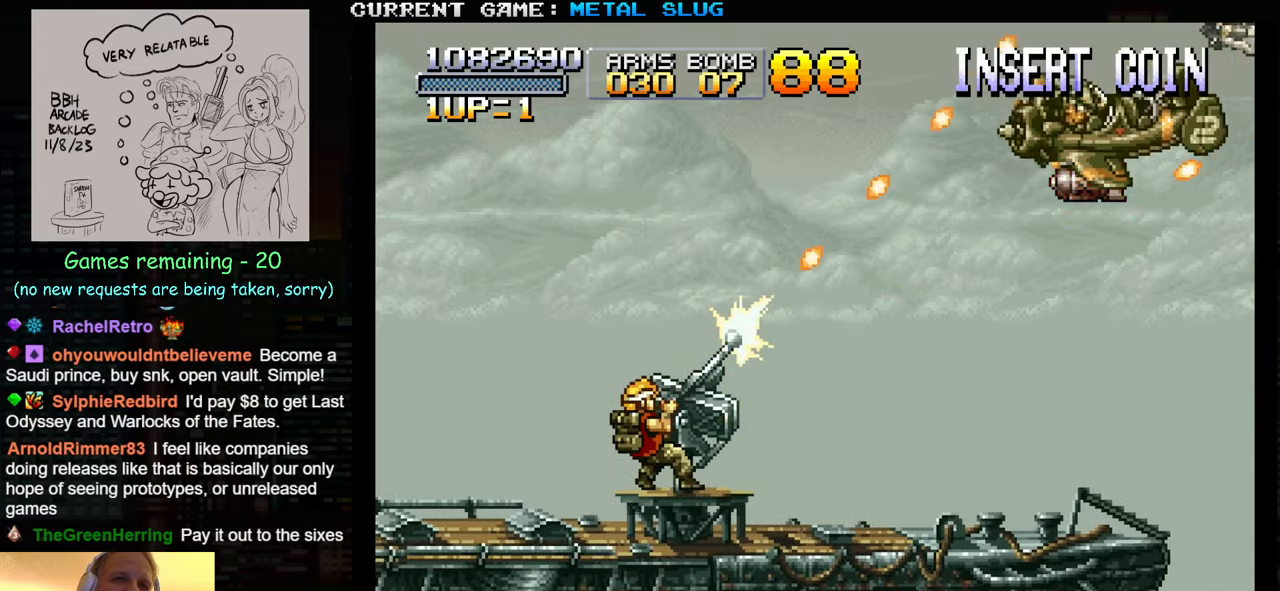
{"buttons": [], "left_stick": "center", "events": [[66, "SQUARE", "up"], [150, "SQUARE", "down"], [216, "SQUARE", "up"], [283, "SQUARE", "down"], [350, "SQUARE", "up"], [433, "SQUARE", "down"], [500, "SQUARE", "up"]]}
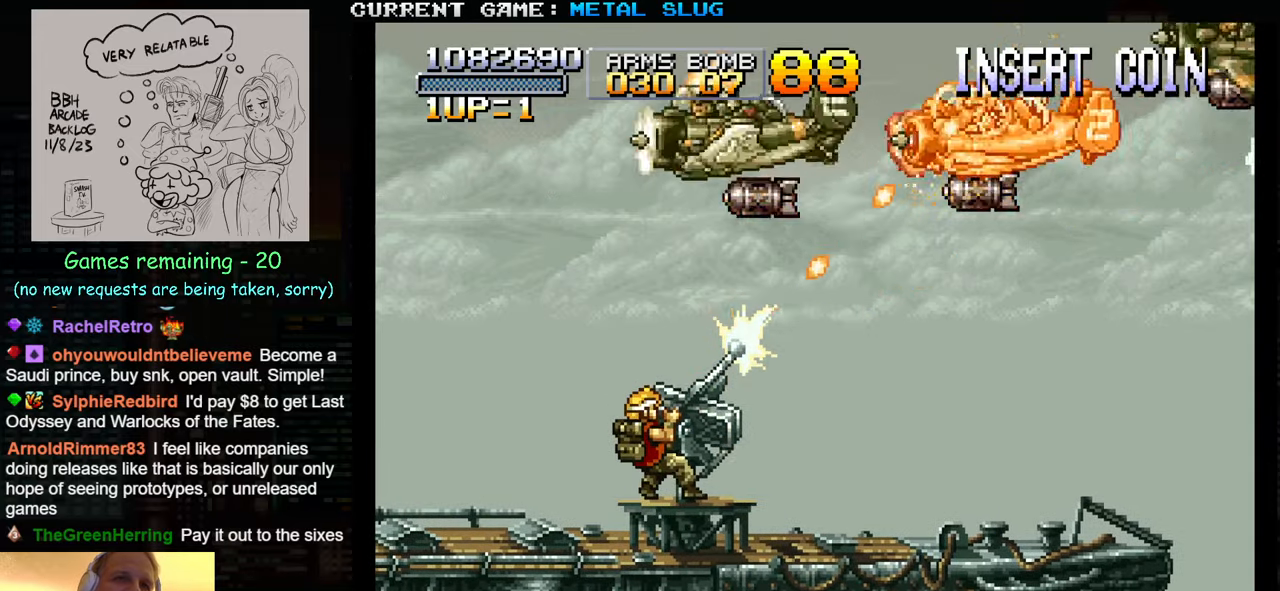
{"buttons": ["TRIANGLE"], "left_stick": "down", "events": [[66, "SQUARE", "down"], [133, "SQUARE", "up"], [150, "left_stick", "down"], [216, "SQUARE", "down"], [266, "SQUARE", "up"], [350, "TRIANGLE", "down"], [416, "TRIANGLE", "up"], [466, "TRIANGLE", "down"]]}
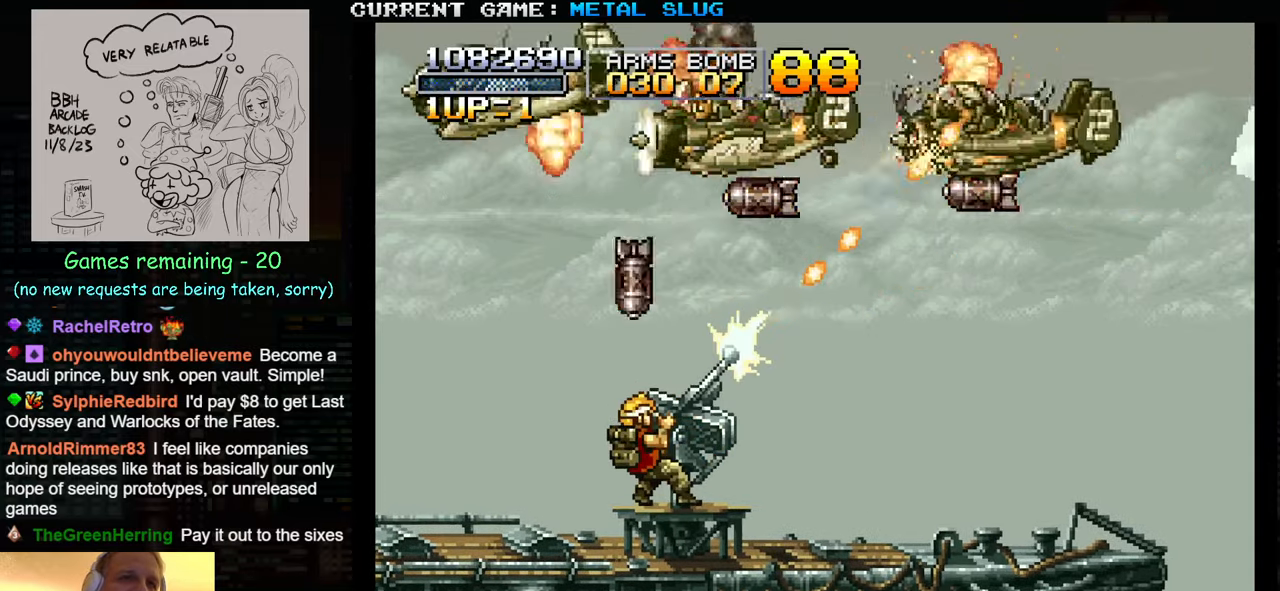
{"buttons": [], "left_stick": "down", "events": [[33, "TRIANGLE", "up"], [100, "TRIANGLE", "down"], [166, "TRIANGLE", "up"], [216, "TRIANGLE", "down"], [300, "TRIANGLE", "up"], [350, "TRIANGLE", "down"], [483, "TRIANGLE", "up"]]}
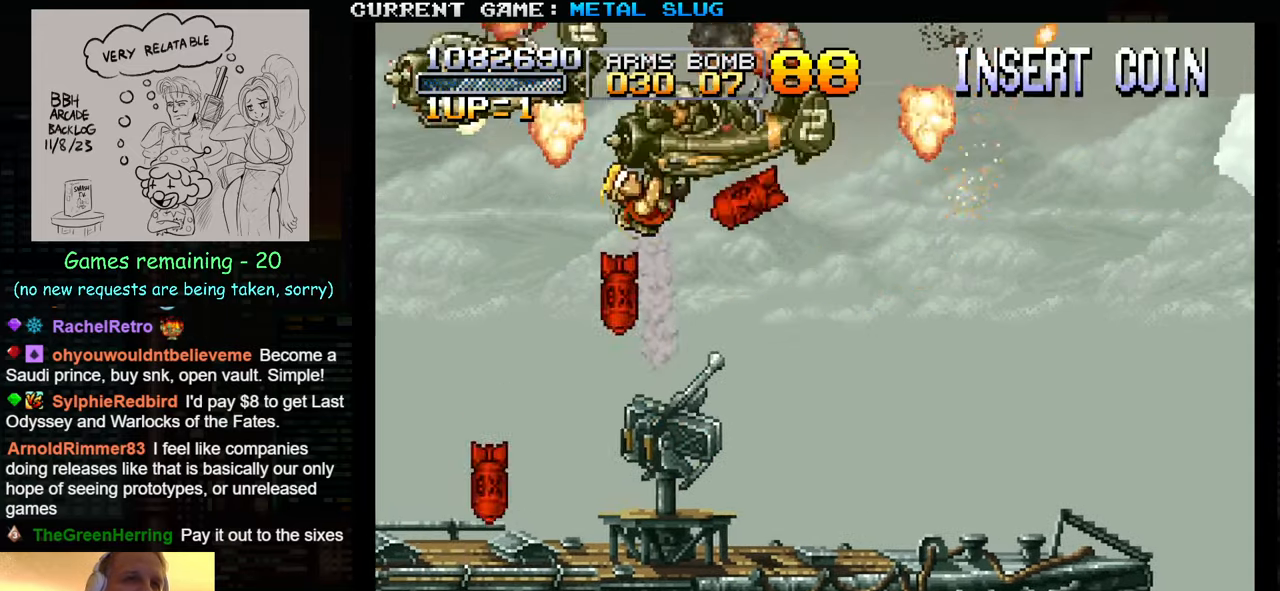
{"buttons": [], "left_stick": "up", "events": [[66, "left_stick", "right"], [433, "left_stick", "center"], [500, "left_stick", "up"]]}
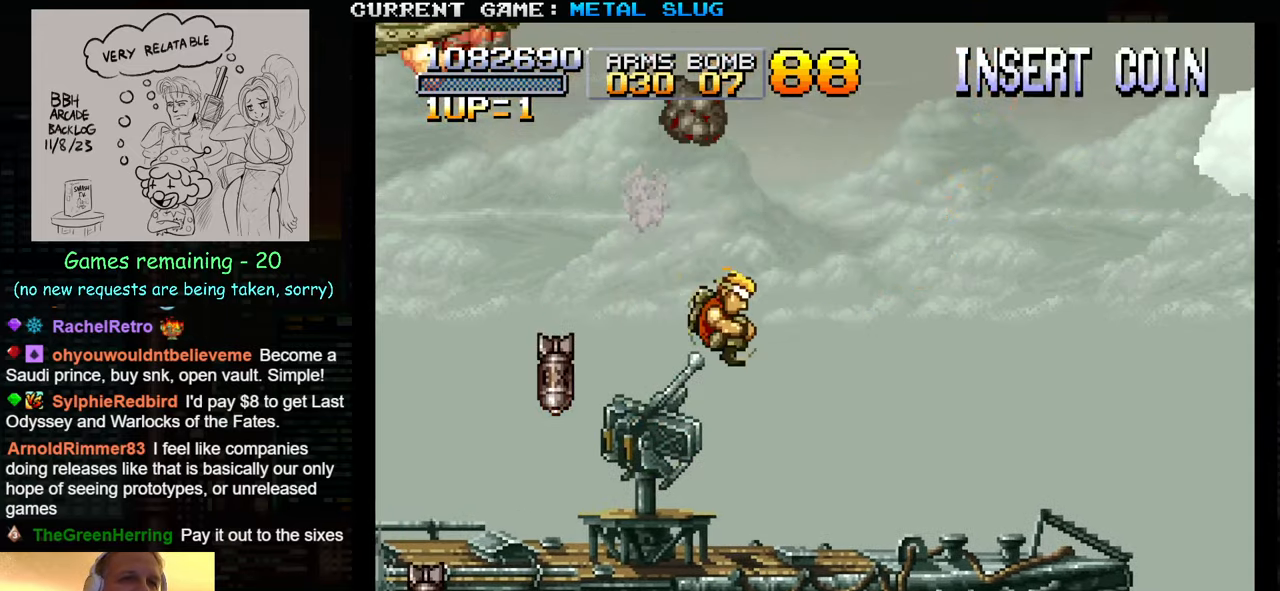
{"buttons": ["TRIANGLE"], "left_stick": "up-left", "events": [[66, "left_stick", "up-left"], [450, "TRIANGLE", "down"]]}
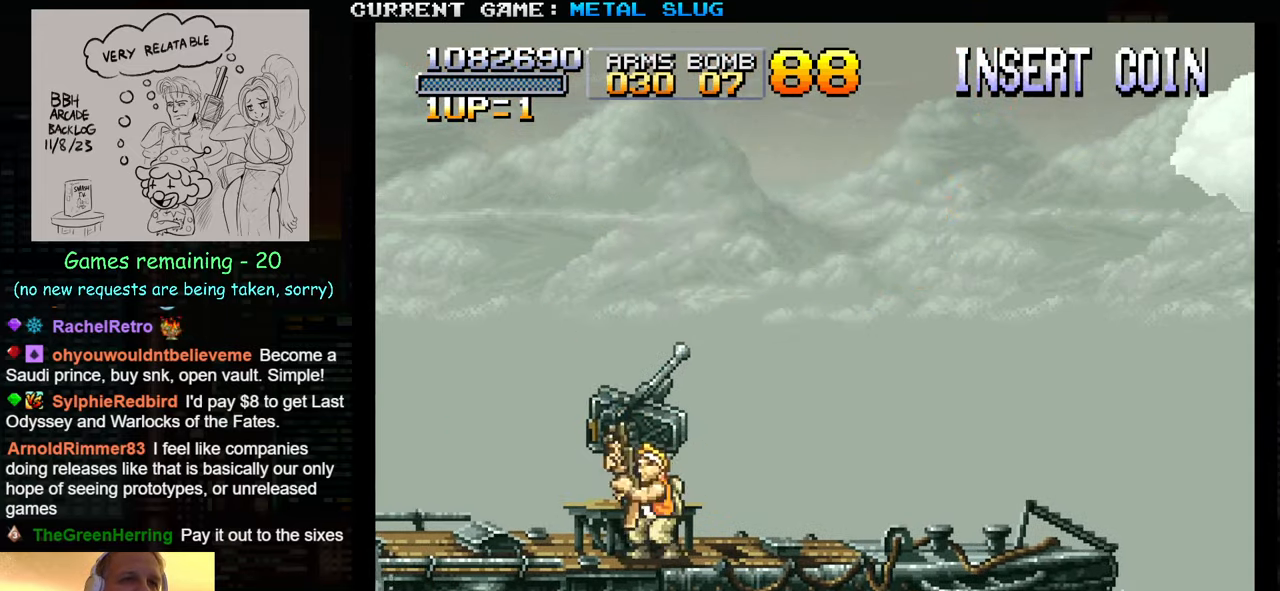
{"buttons": [], "left_stick": "up-right", "events": [[133, "TRIANGLE", "up"], [316, "left_stick", "up"], [350, "SQUARE", "down"], [416, "left_stick", "up-right"], [433, "SQUARE", "up"]]}
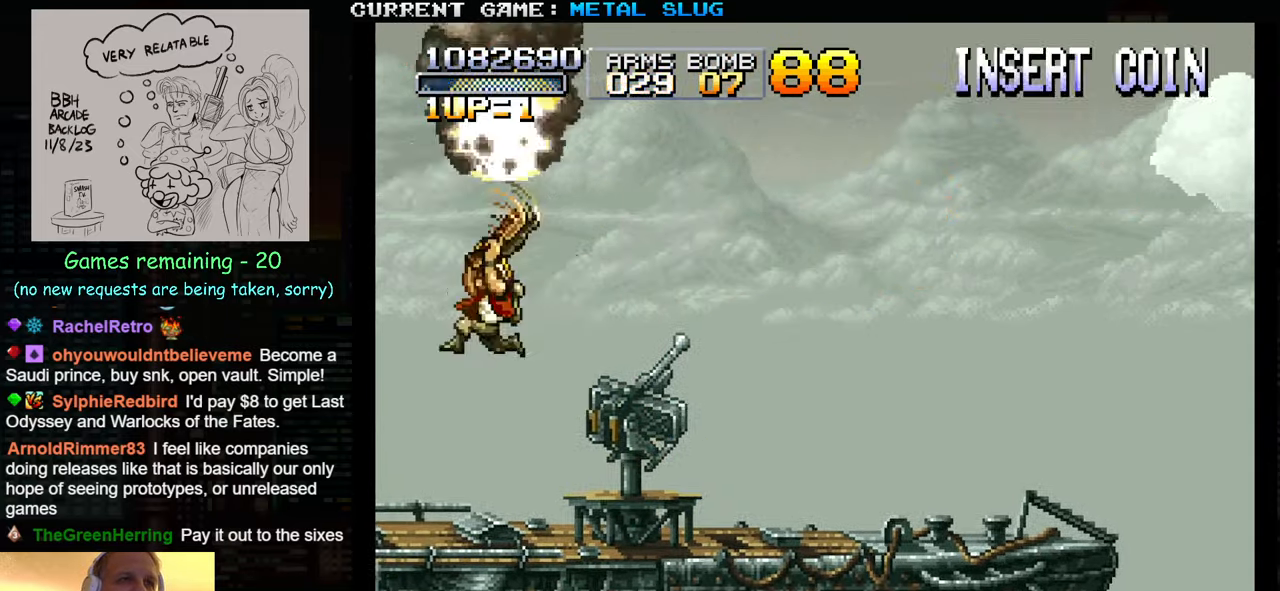
{"buttons": [], "left_stick": "right", "events": [[350, "left_stick", "right"]]}
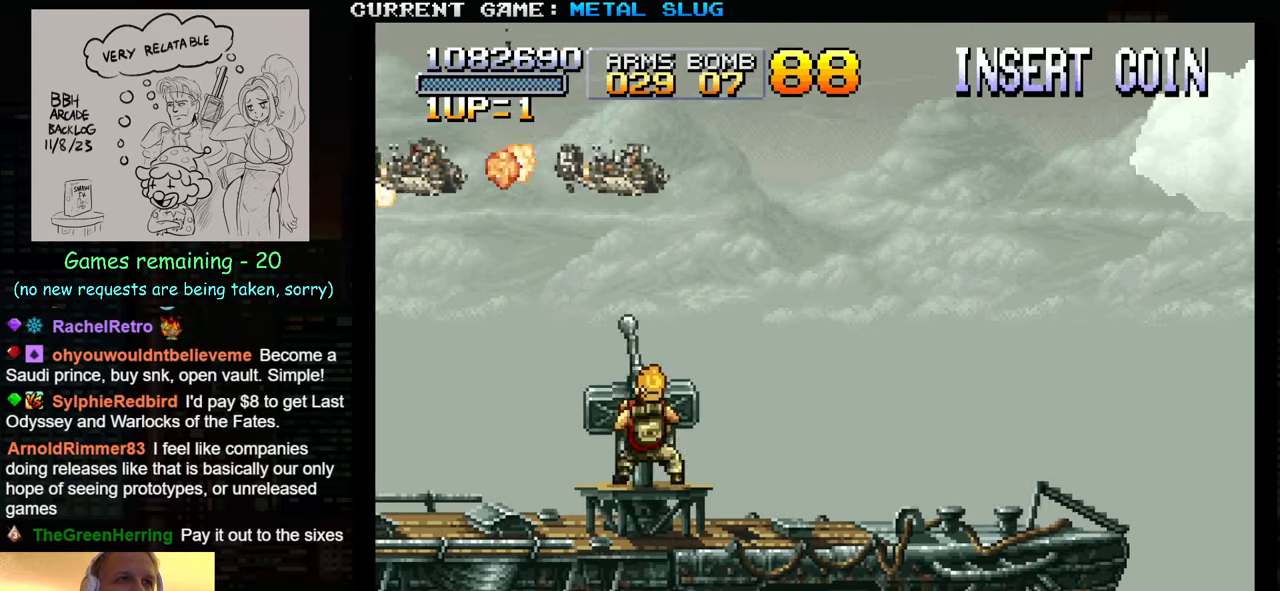
{"buttons": [], "left_stick": "left", "events": [[250, "left_stick", "left"]]}
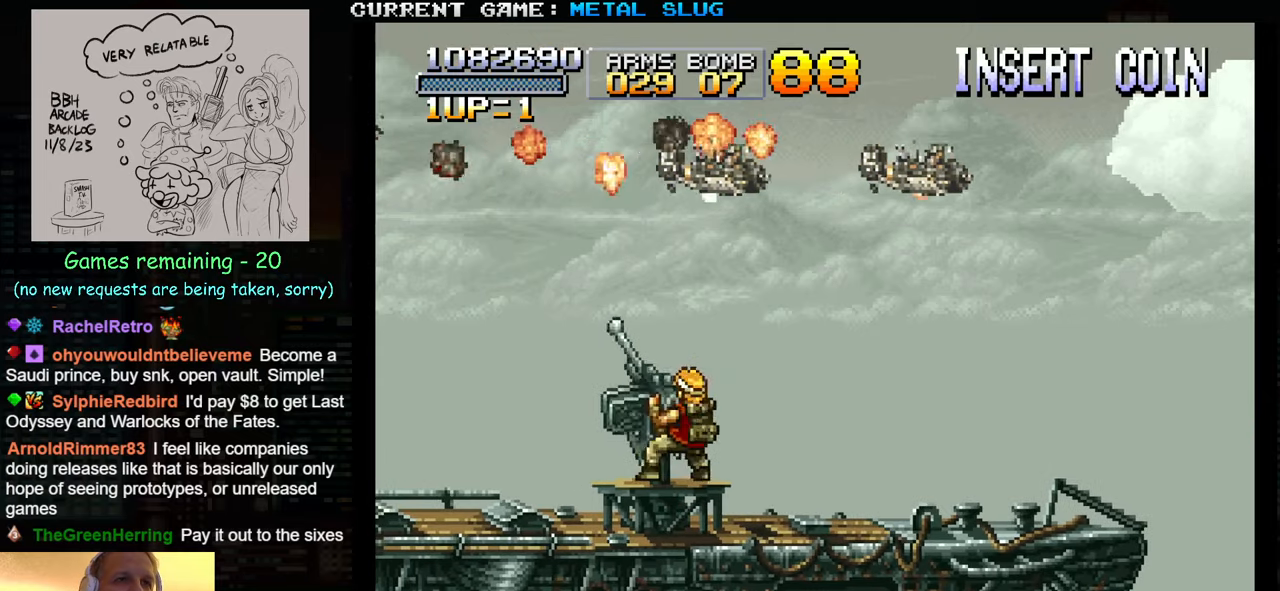
{"buttons": ["SQUARE"], "left_stick": "center", "events": [[267, "SQUARE", "down"], [267, "left_stick", "center"], [333, "SQUARE", "up"], [433, "SQUARE", "down"]]}
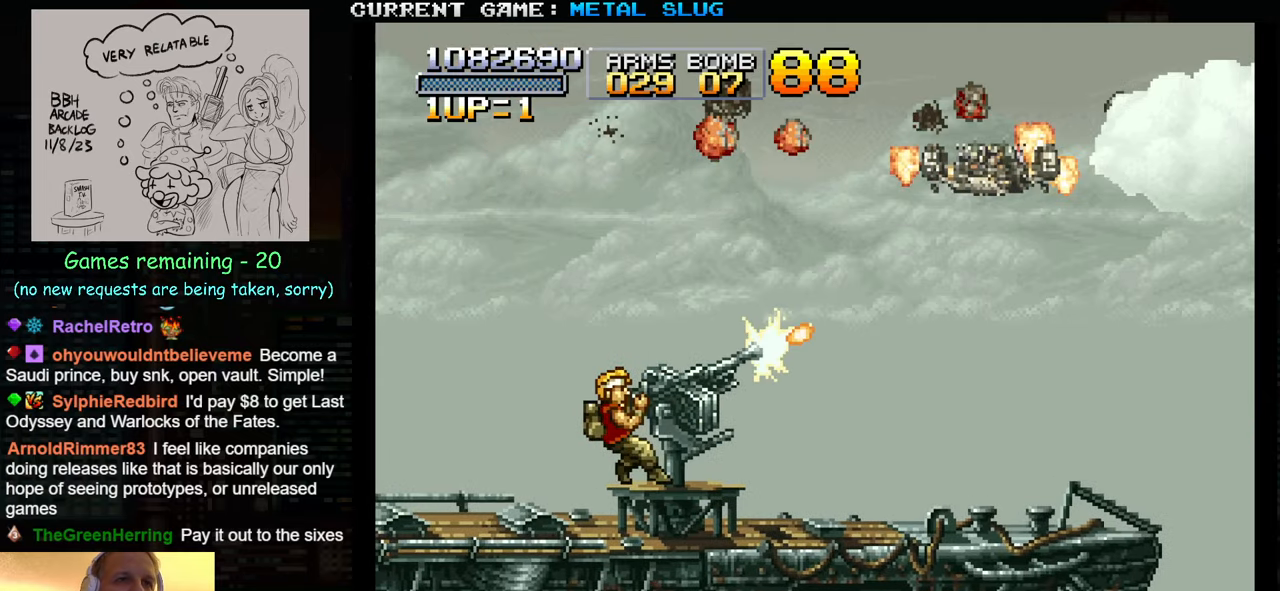
{"buttons": ["SQUARE"], "left_stick": "center", "events": [[17, "SQUARE", "up"], [117, "SQUARE", "down"], [183, "SQUARE", "up"], [283, "SQUARE", "down"], [367, "SQUARE", "up"], [467, "SQUARE", "down"]]}
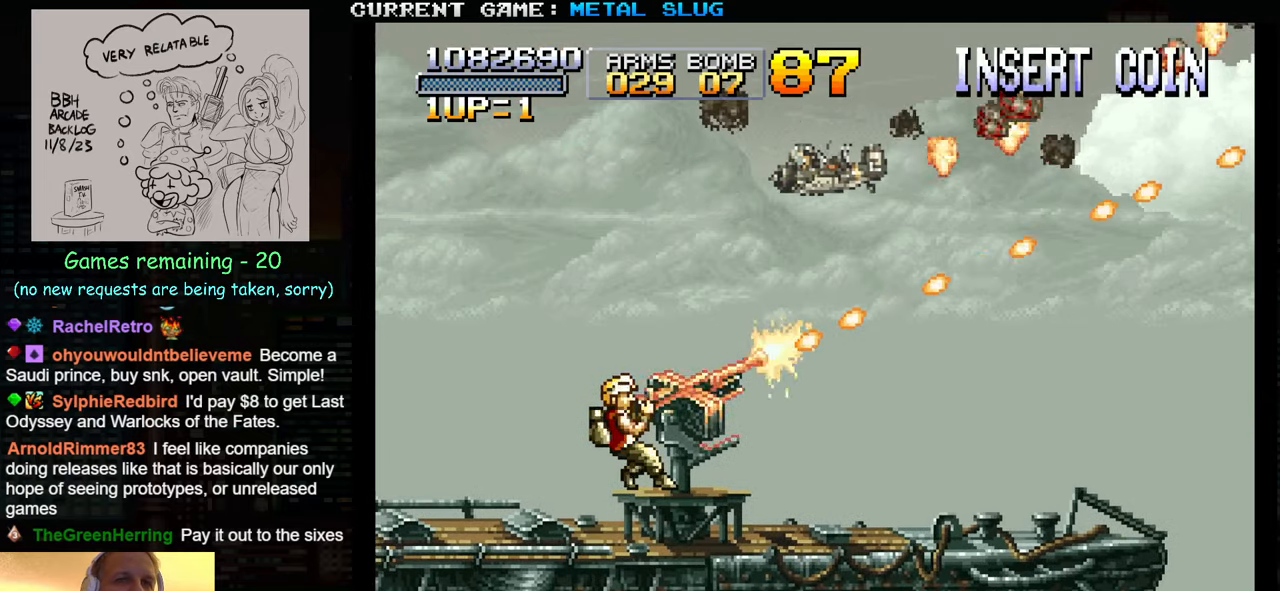
{"buttons": ["SQUARE"], "left_stick": "center", "events": [[33, "SQUARE", "up"], [133, "SQUARE", "down"], [217, "SQUARE", "up"], [300, "SQUARE", "down"], [383, "SQUARE", "up"], [467, "SQUARE", "down"]]}
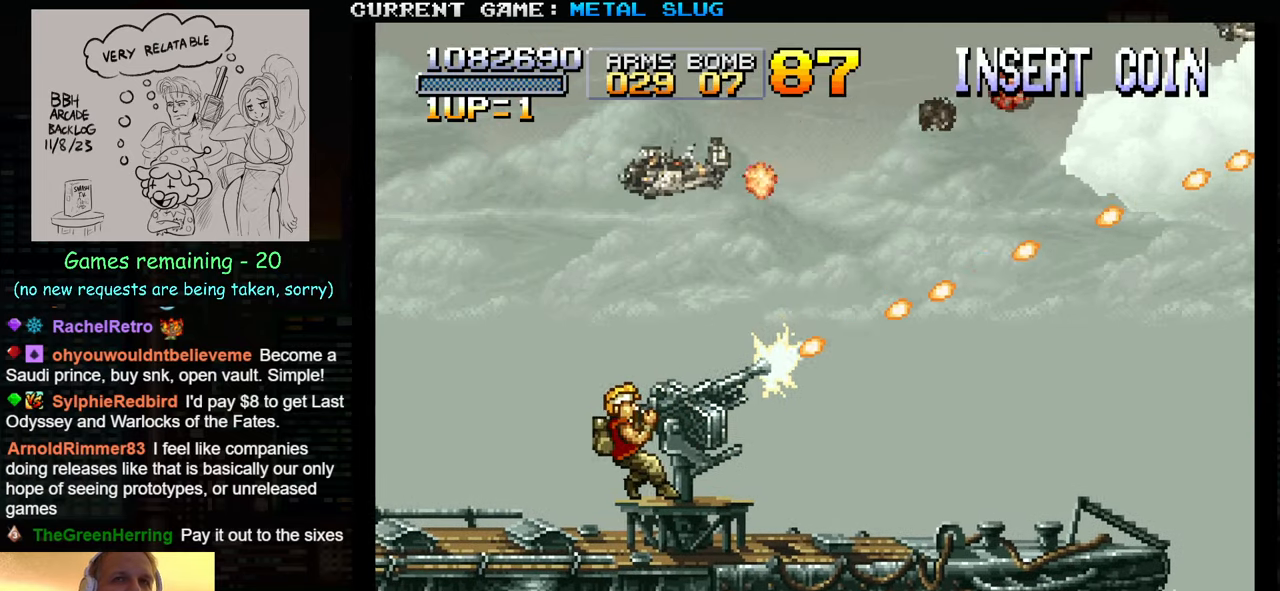
{"buttons": ["SQUARE"], "left_stick": "right", "events": [[67, "SQUARE", "up"], [133, "SQUARE", "down"], [233, "SQUARE", "up"], [317, "SQUARE", "down"], [400, "SQUARE", "up"], [483, "SQUARE", "down"], [483, "left_stick", "right"]]}
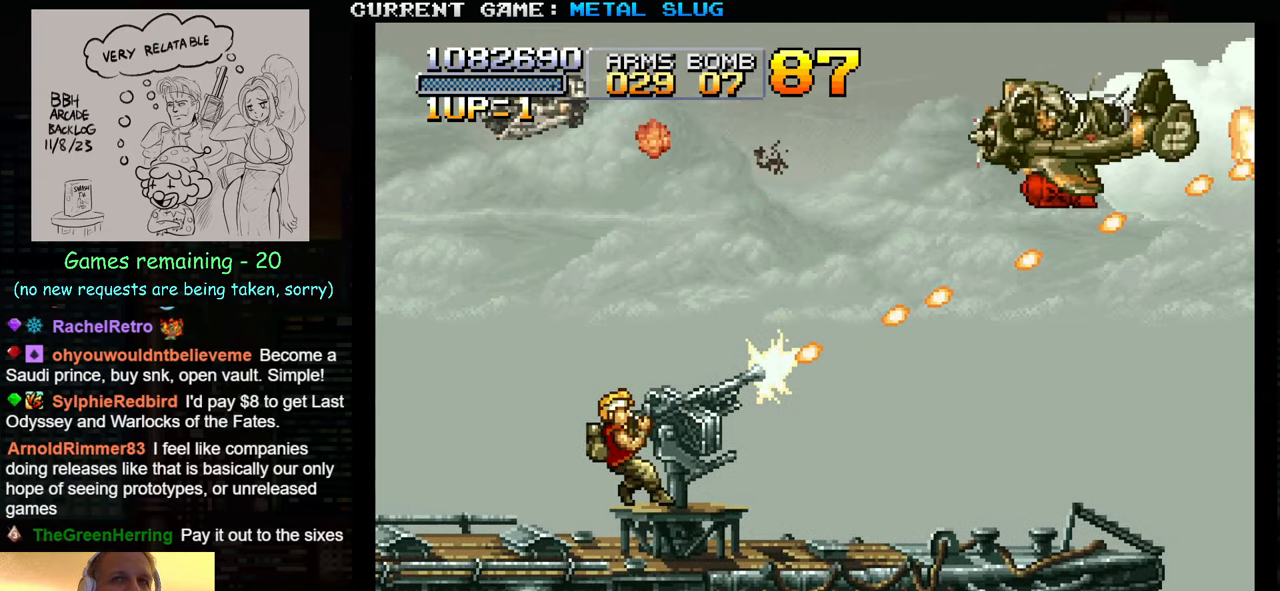
{"buttons": ["SQUARE"], "left_stick": "down", "events": [[67, "SQUARE", "up"], [150, "SQUARE", "down"], [233, "SQUARE", "up"], [300, "SQUARE", "down"], [367, "left_stick", "center"], [383, "SQUARE", "up"], [450, "SQUARE", "down"], [450, "left_stick", "down"]]}
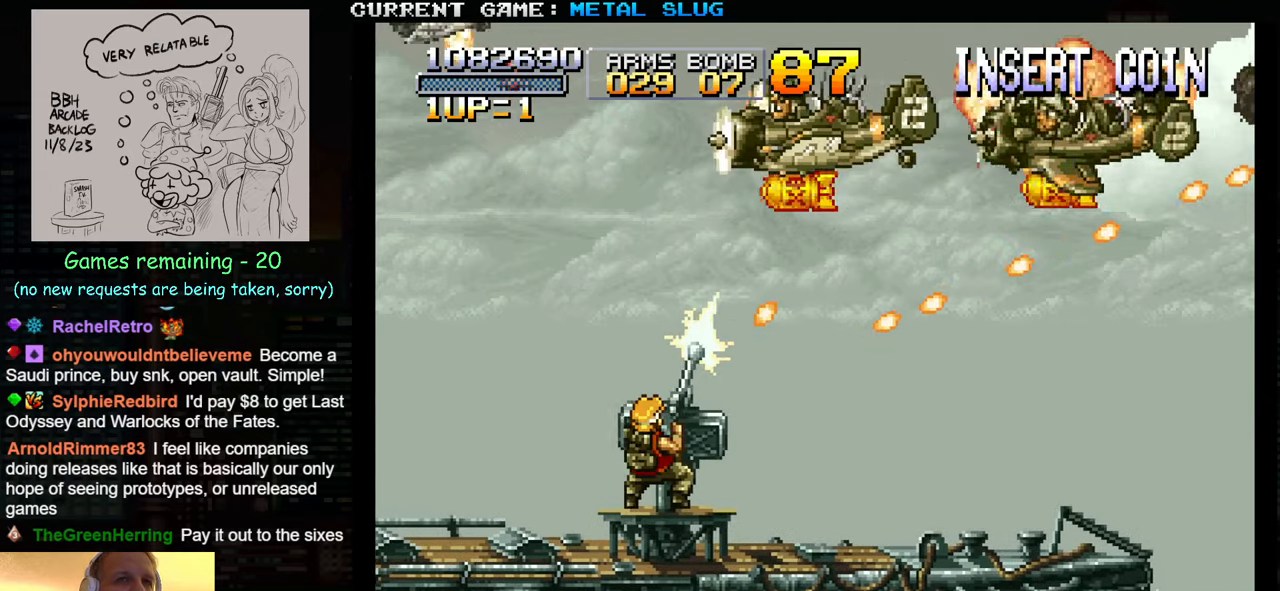
{"buttons": [], "left_stick": "down", "events": [[33, "SQUARE", "up"], [117, "SQUARE", "down"], [183, "SQUARE", "up"], [267, "SQUARE", "down"], [333, "SQUARE", "up"], [417, "SQUARE", "down"], [467, "SQUARE", "up"]]}
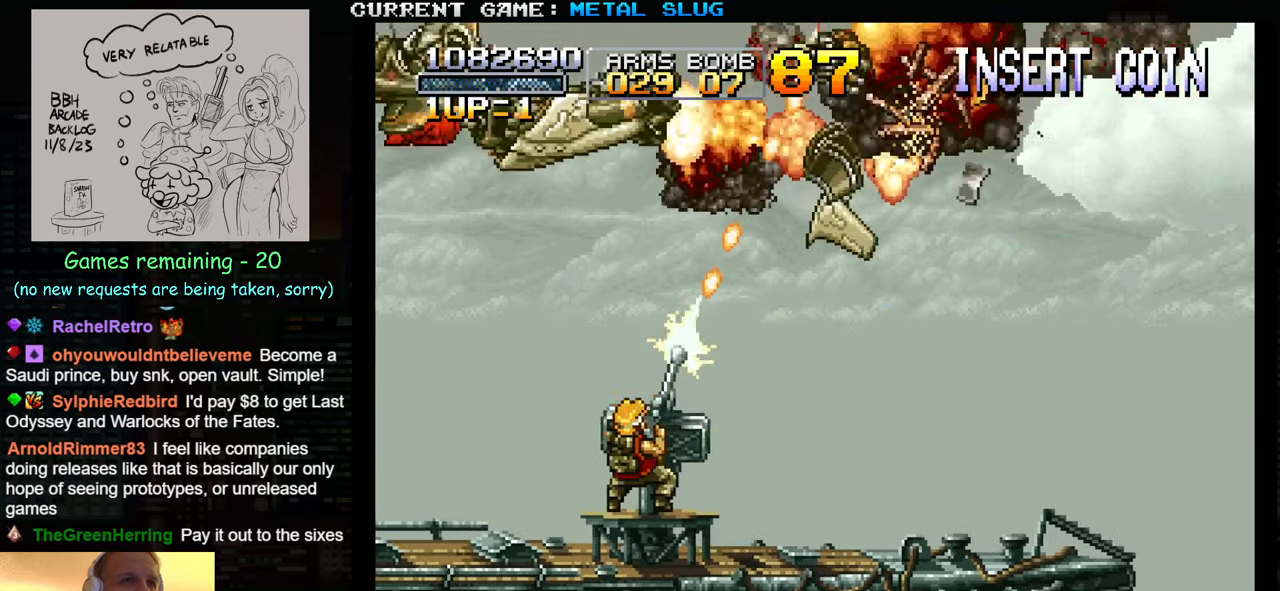
{"buttons": ["TRIANGLE"], "left_stick": "down", "events": [[67, "TRIANGLE", "down"], [117, "TRIANGLE", "up"], [200, "TRIANGLE", "down"], [267, "TRIANGLE", "up"], [317, "TRIANGLE", "down"], [417, "TRIANGLE", "up"], [450, "TRIANGLE", "down"]]}
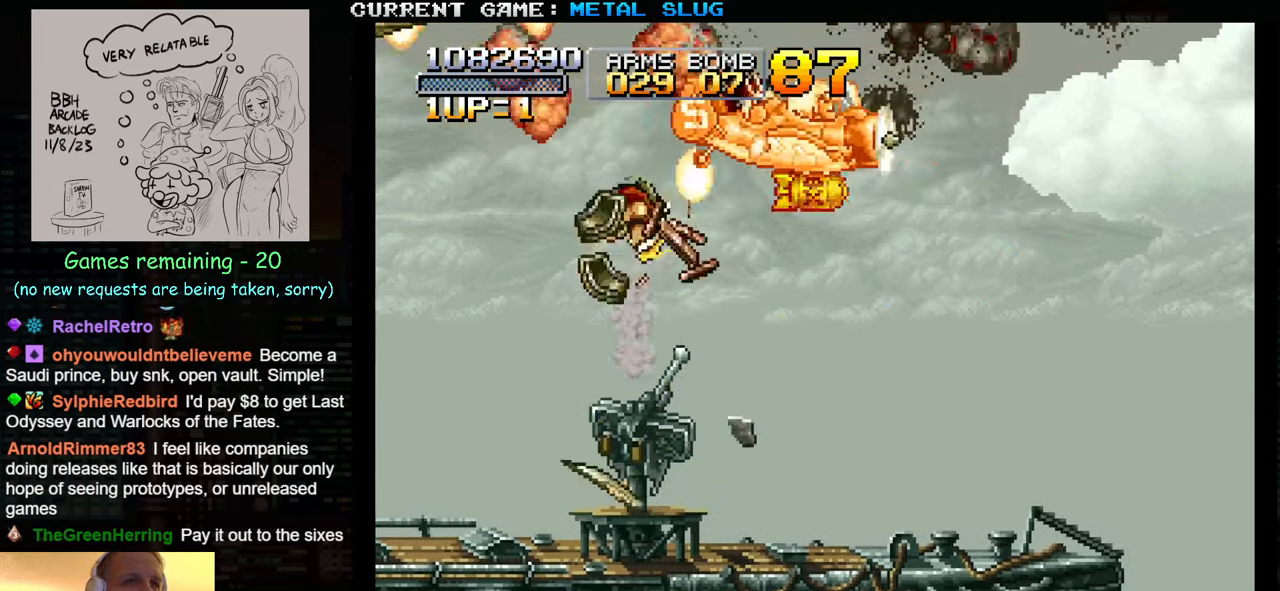
{"buttons": [], "left_stick": "center", "events": [[67, "TRIANGLE", "up"], [450, "left_stick", "center"]]}